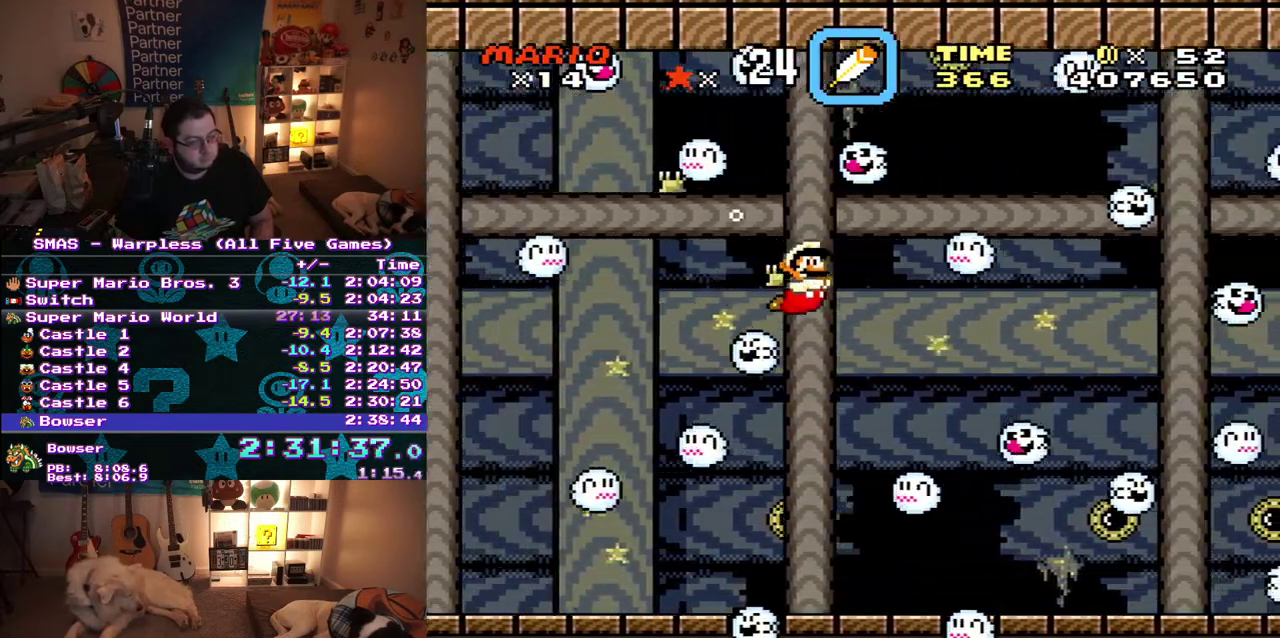
Gameplay with a controller (Nintendo layout); each line is a JSON object with the inputs held at the frame after it. "events" lists button and stick changes between this image and that frame as [ms after this image, input, new state], when the widget could be followed in between. Not read: L3 R3.
{"buttons": ["DPAD_DOWN", "DPAD_RIGHT"], "events": []}
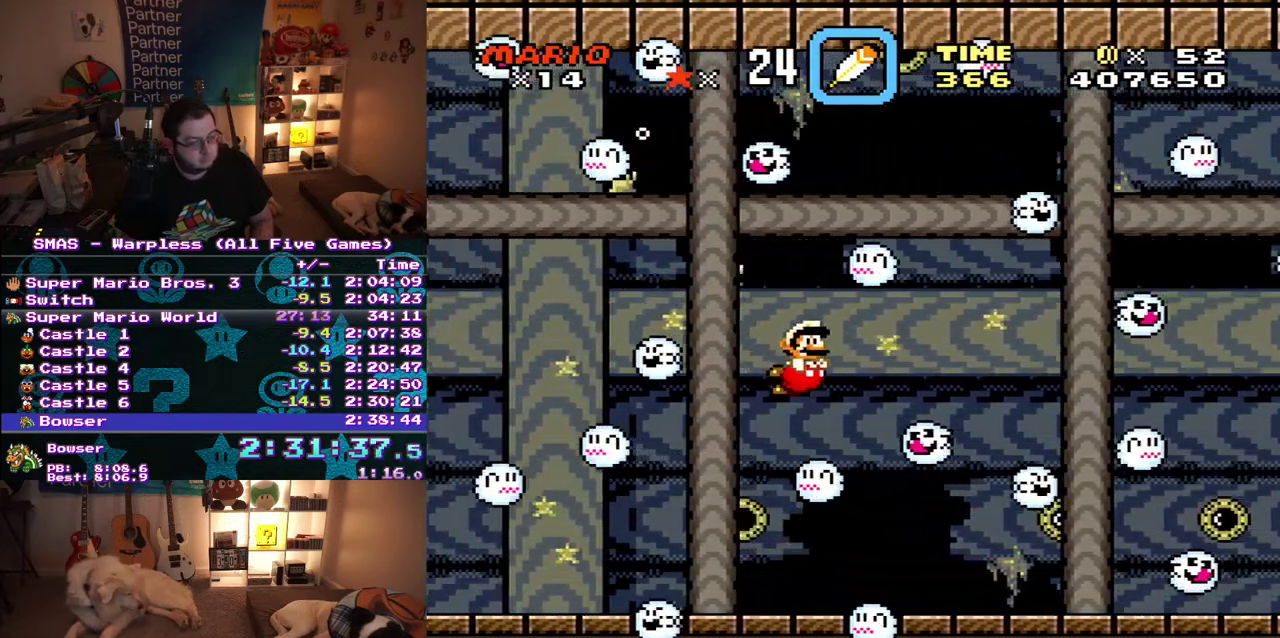
{"buttons": ["DPAD_DOWN", "DPAD_RIGHT"], "events": []}
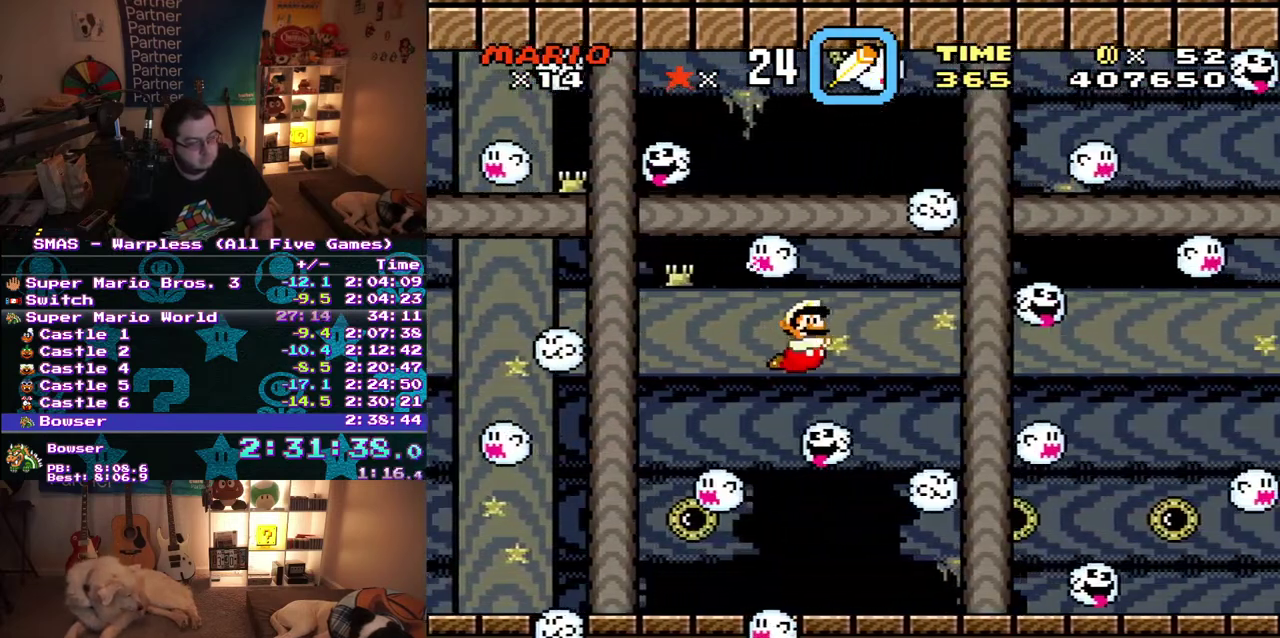
{"buttons": ["DPAD_DOWN", "DPAD_RIGHT"], "events": []}
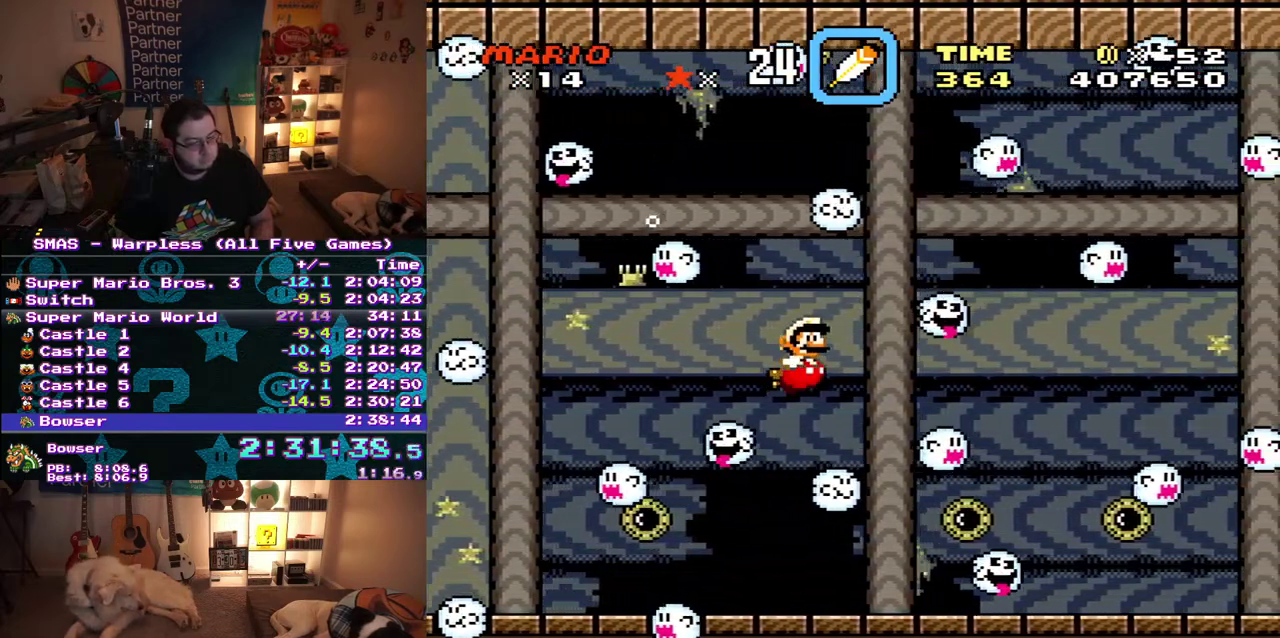
{"buttons": ["DPAD_DOWN", "DPAD_RIGHT"], "events": []}
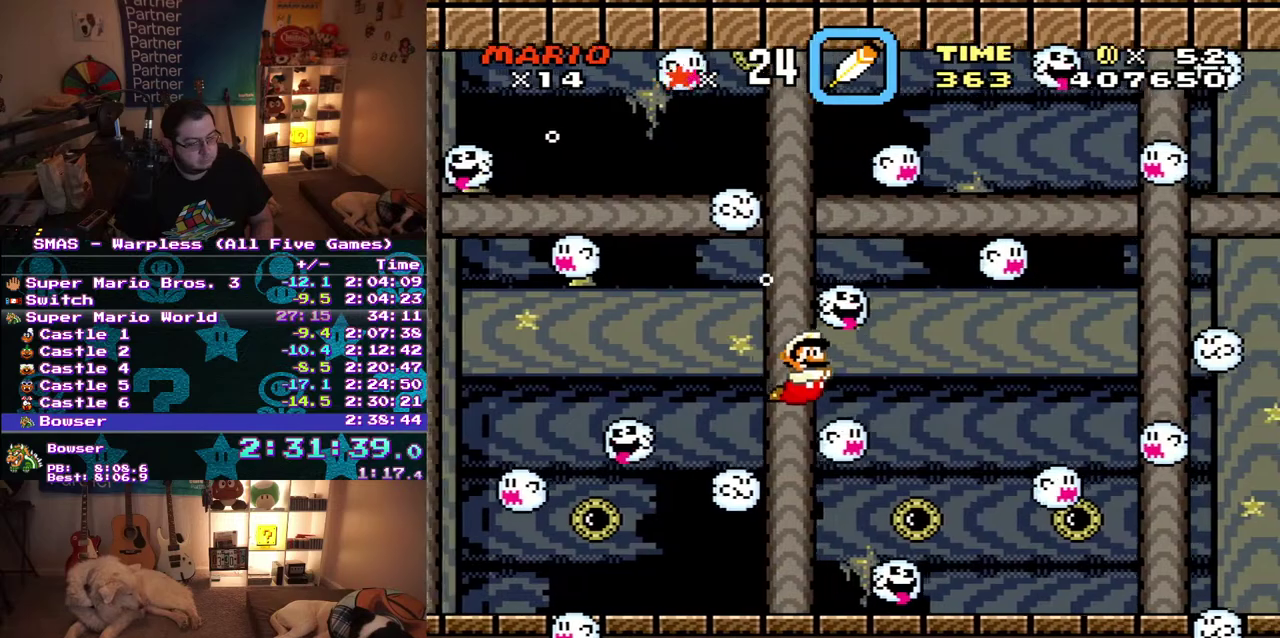
{"buttons": ["DPAD_RIGHT"], "events": [[467, "DPAD_DOWN", "up"]]}
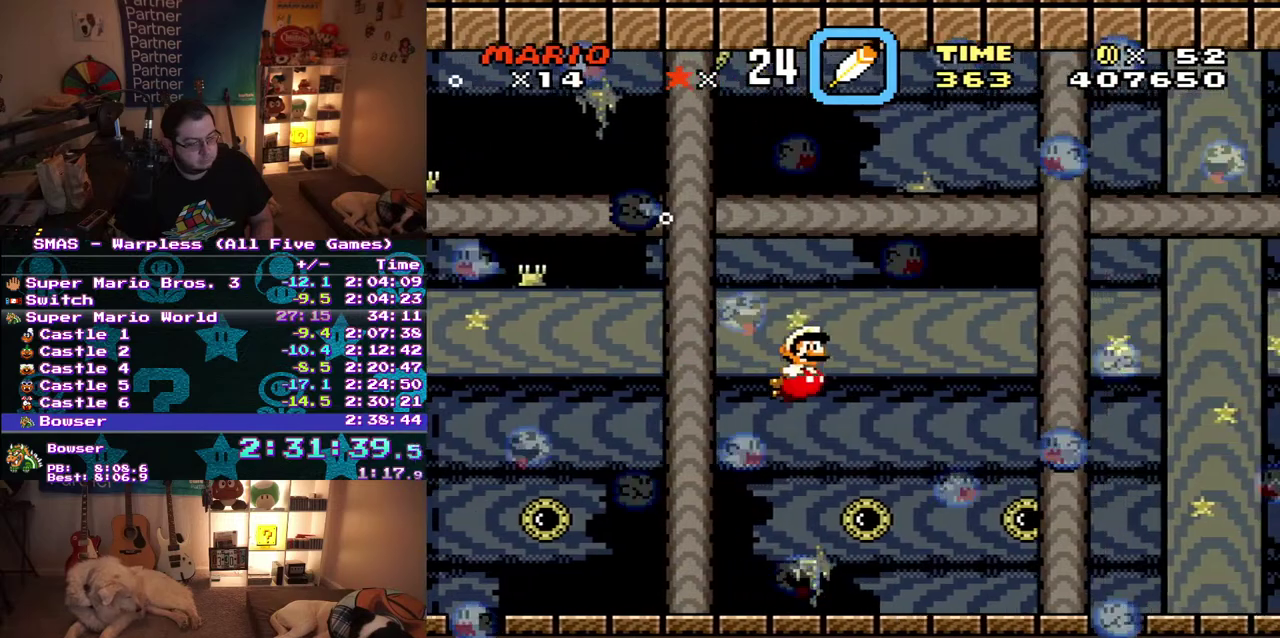
{"buttons": ["DPAD_DOWN", "DPAD_RIGHT"], "events": [[367, "DPAD_DOWN", "down"]]}
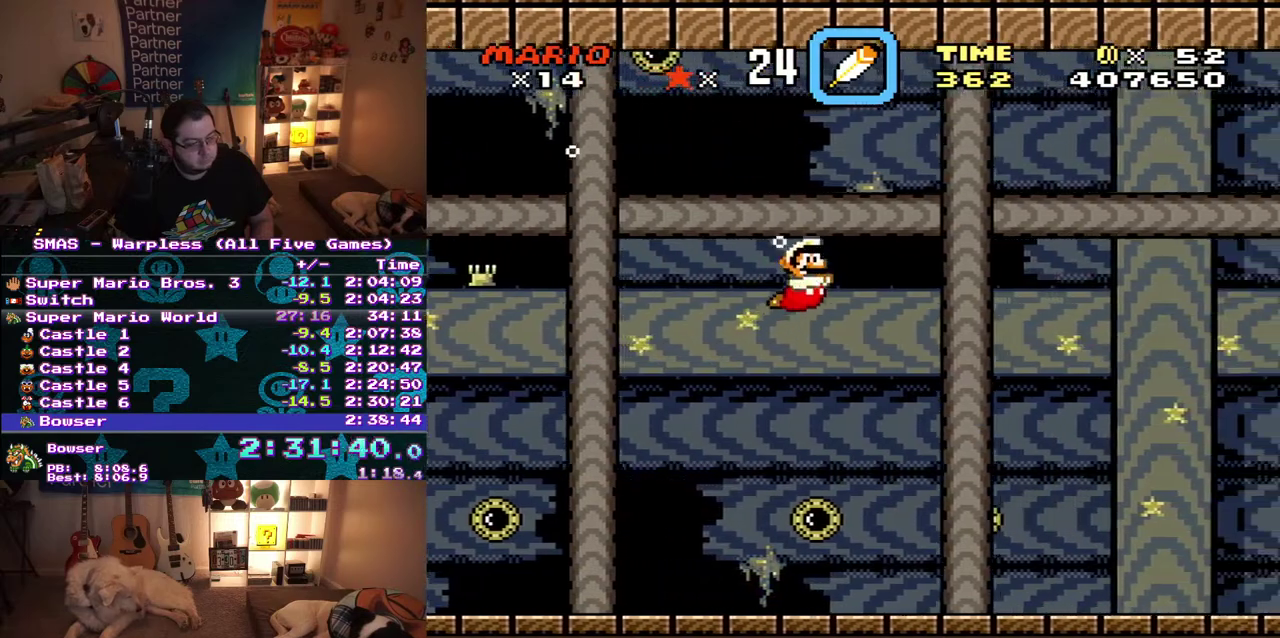
{"buttons": ["DPAD_DOWN", "DPAD_RIGHT"], "events": []}
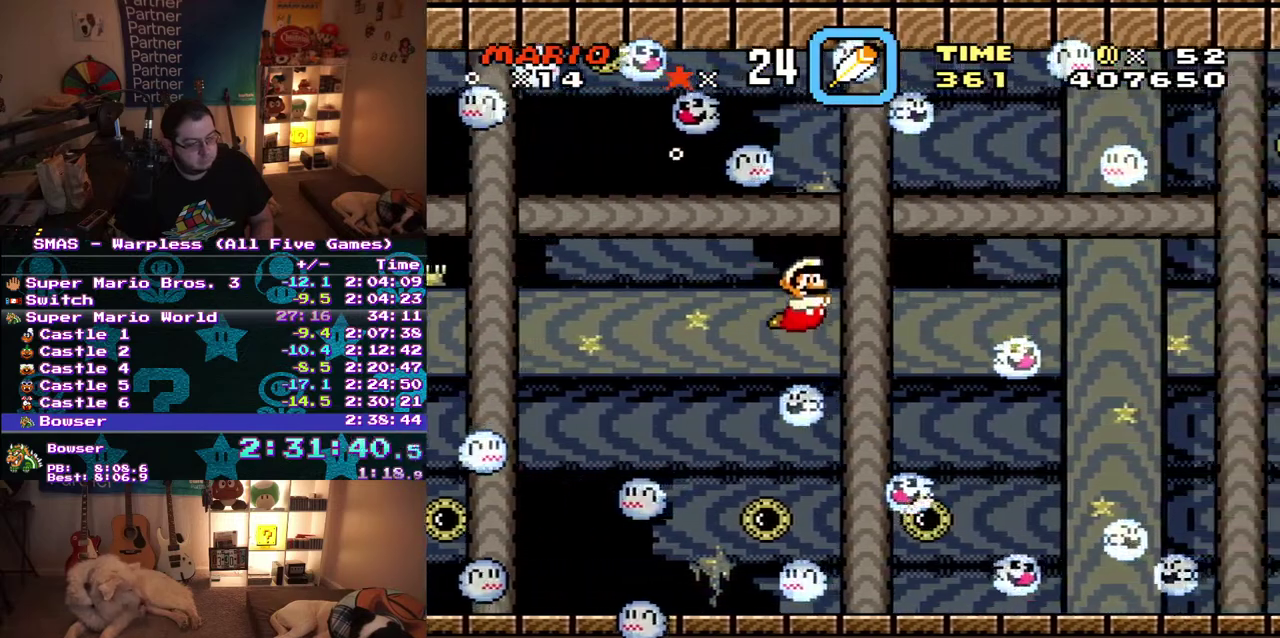
{"buttons": ["DPAD_DOWN", "DPAD_RIGHT"], "events": []}
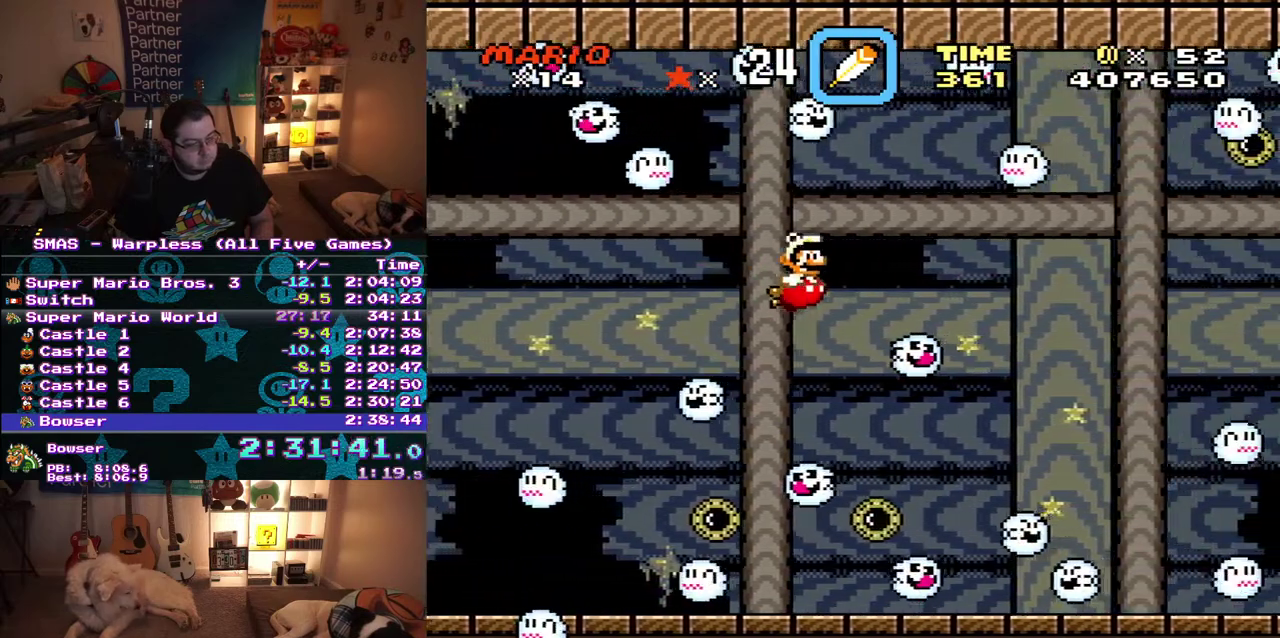
{"buttons": ["DPAD_DOWN", "DPAD_RIGHT"], "events": []}
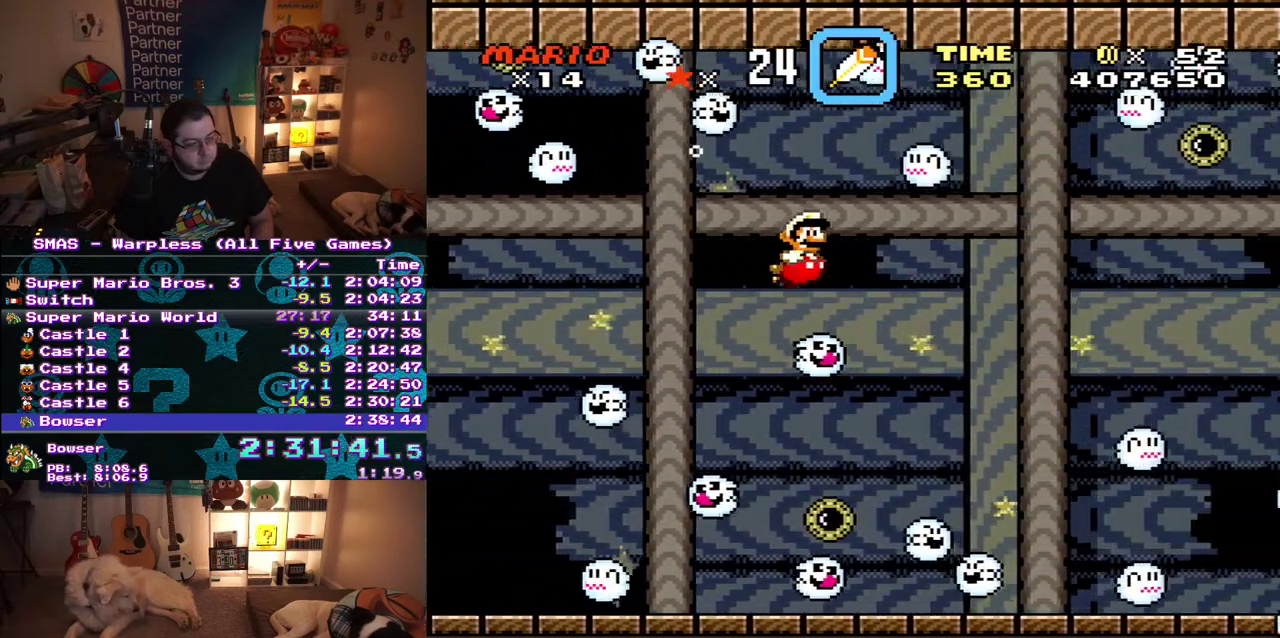
{"buttons": ["DPAD_DOWN", "DPAD_RIGHT"], "events": []}
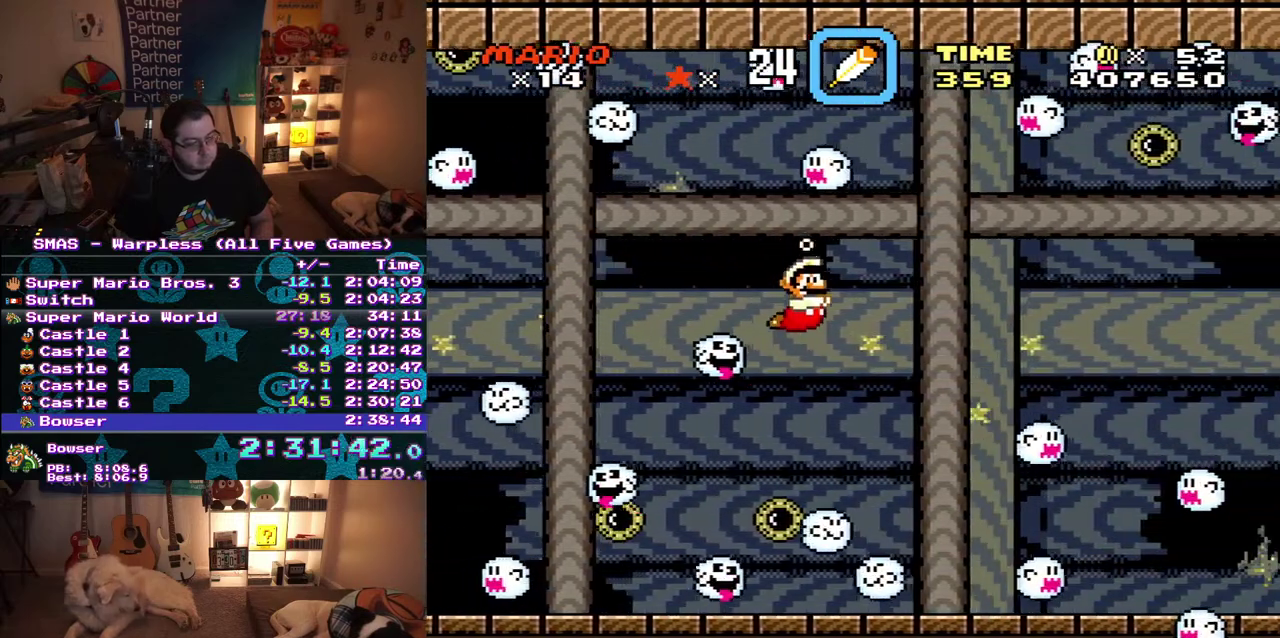
{"buttons": ["DPAD_DOWN", "DPAD_RIGHT"], "events": []}
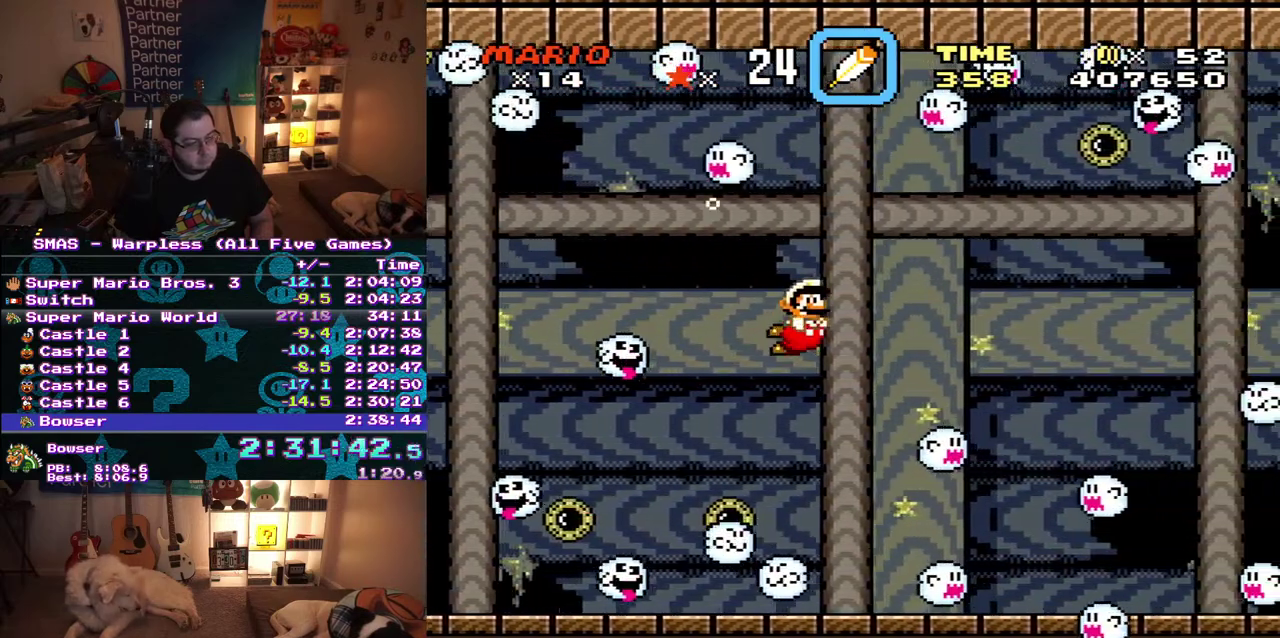
{"buttons": ["DPAD_DOWN", "DPAD_RIGHT"], "events": []}
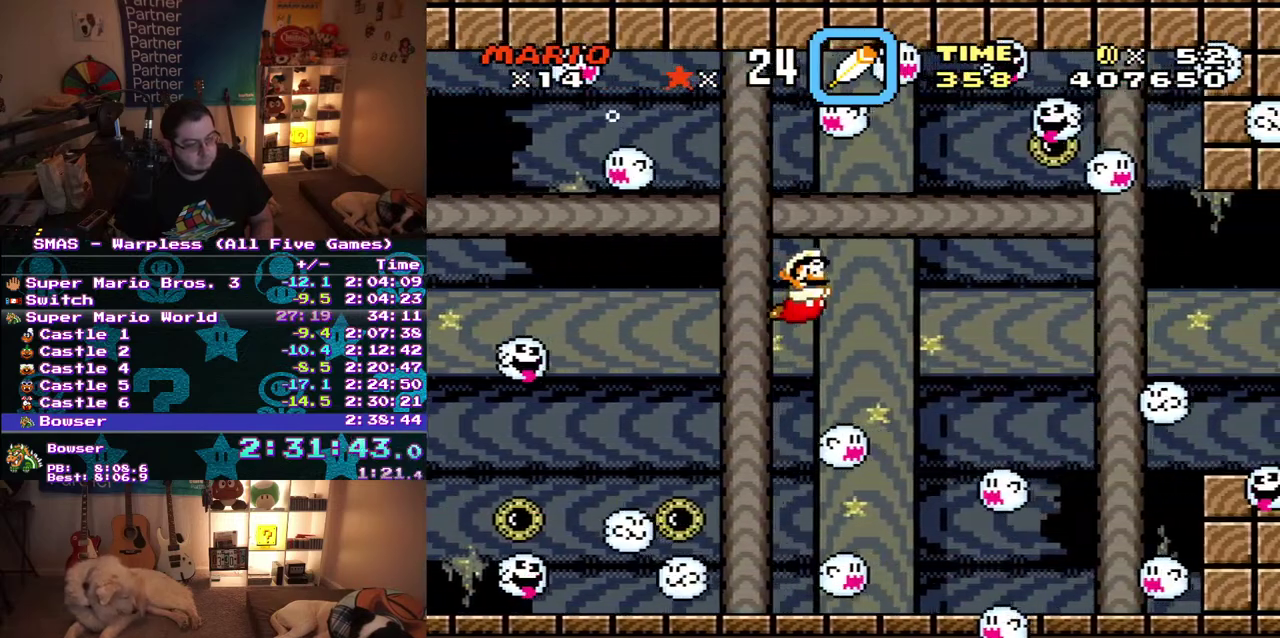
{"buttons": ["DPAD_DOWN", "DPAD_RIGHT"], "events": []}
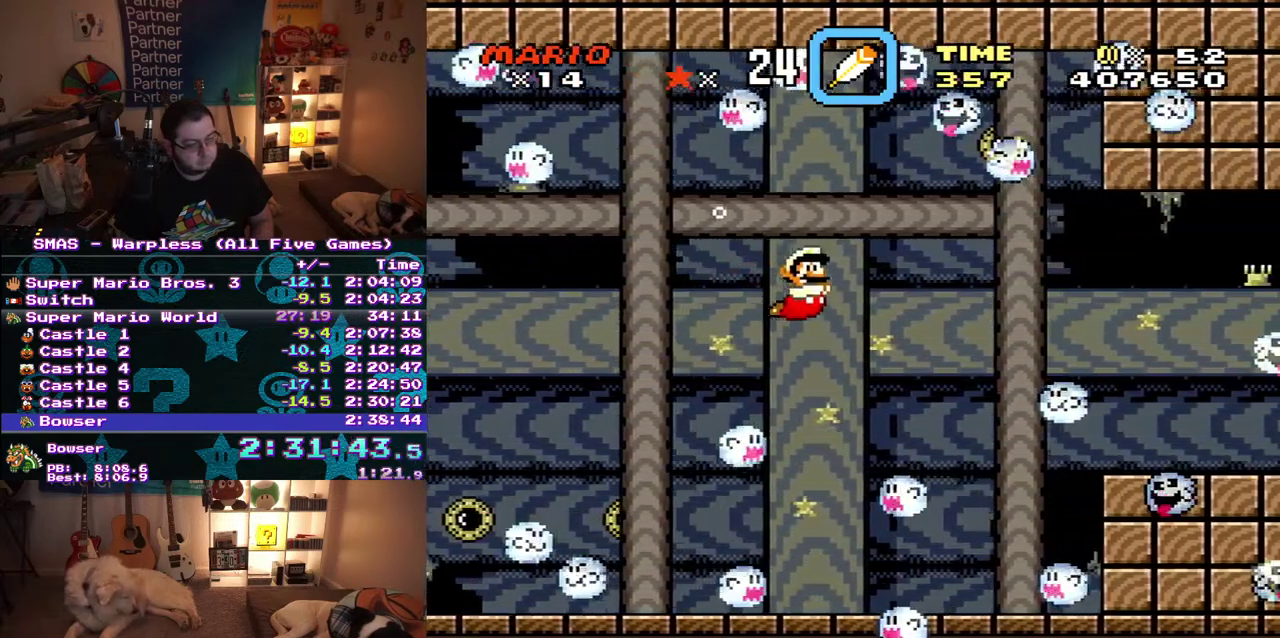
{"buttons": ["DPAD_DOWN", "DPAD_RIGHT"], "events": []}
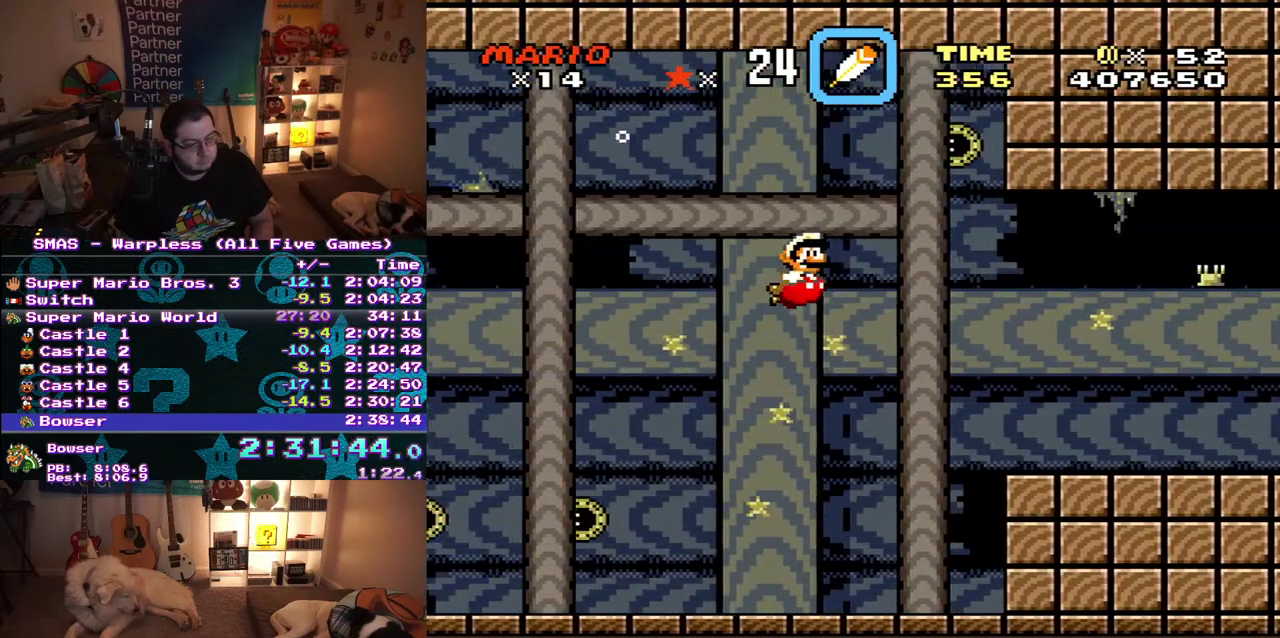
{"buttons": ["DPAD_DOWN", "DPAD_RIGHT"], "events": []}
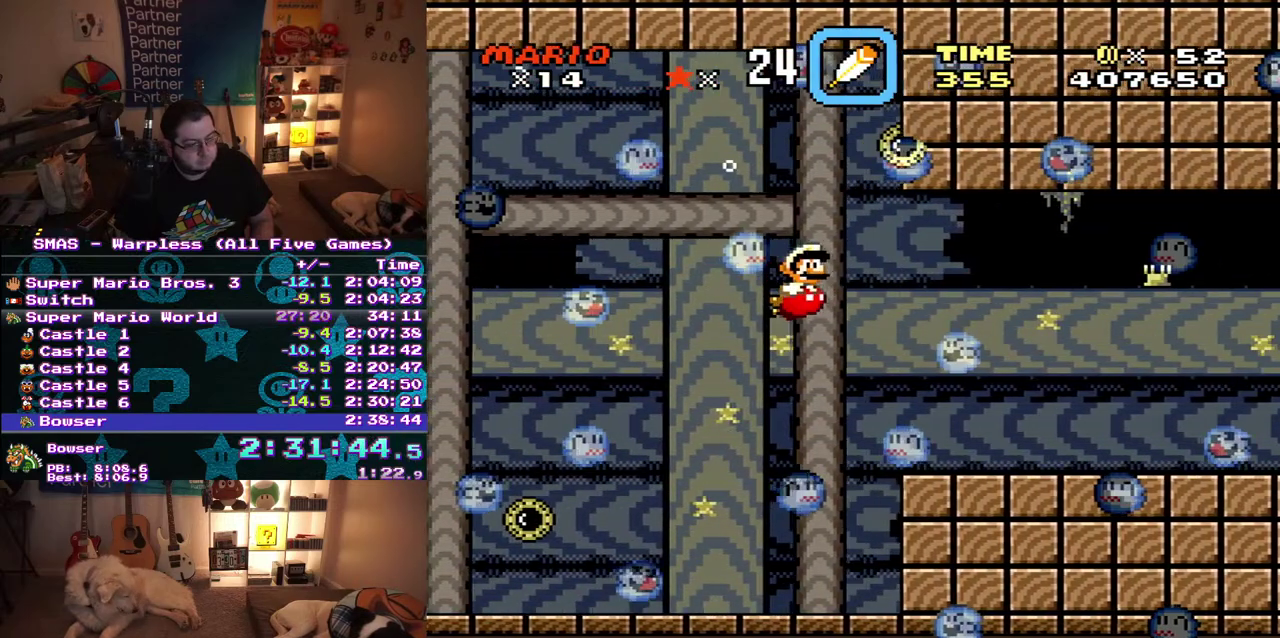
{"buttons": ["DPAD_DOWN", "DPAD_RIGHT"], "events": []}
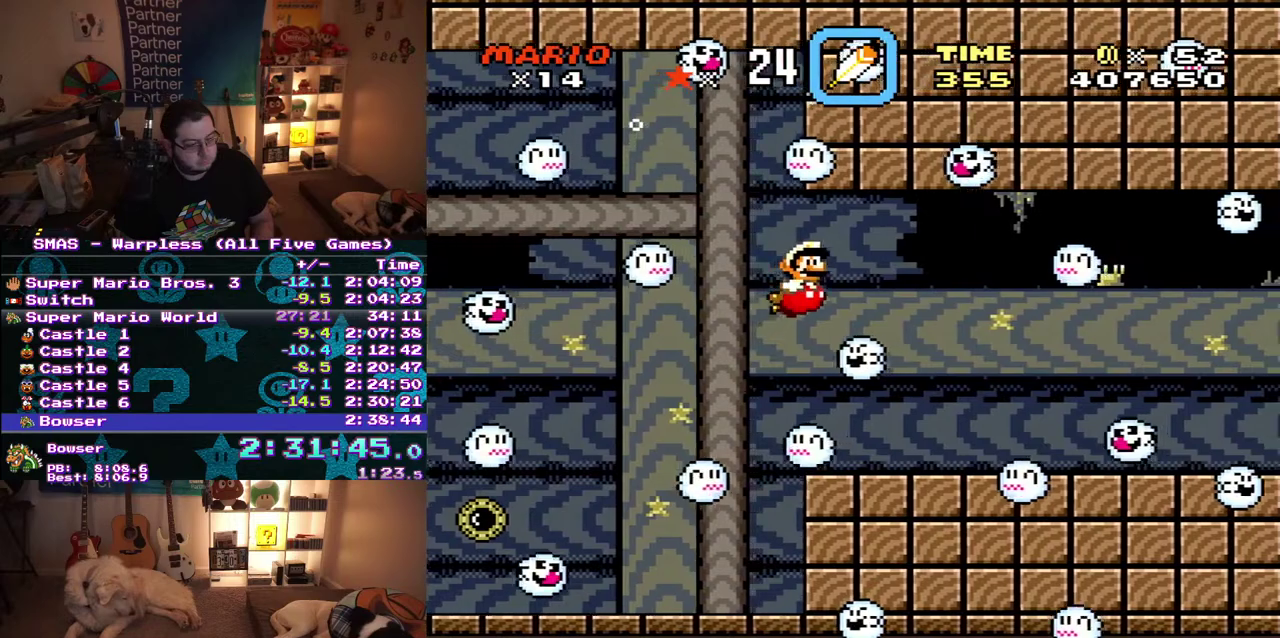
{"buttons": ["DPAD_DOWN", "DPAD_RIGHT"], "events": []}
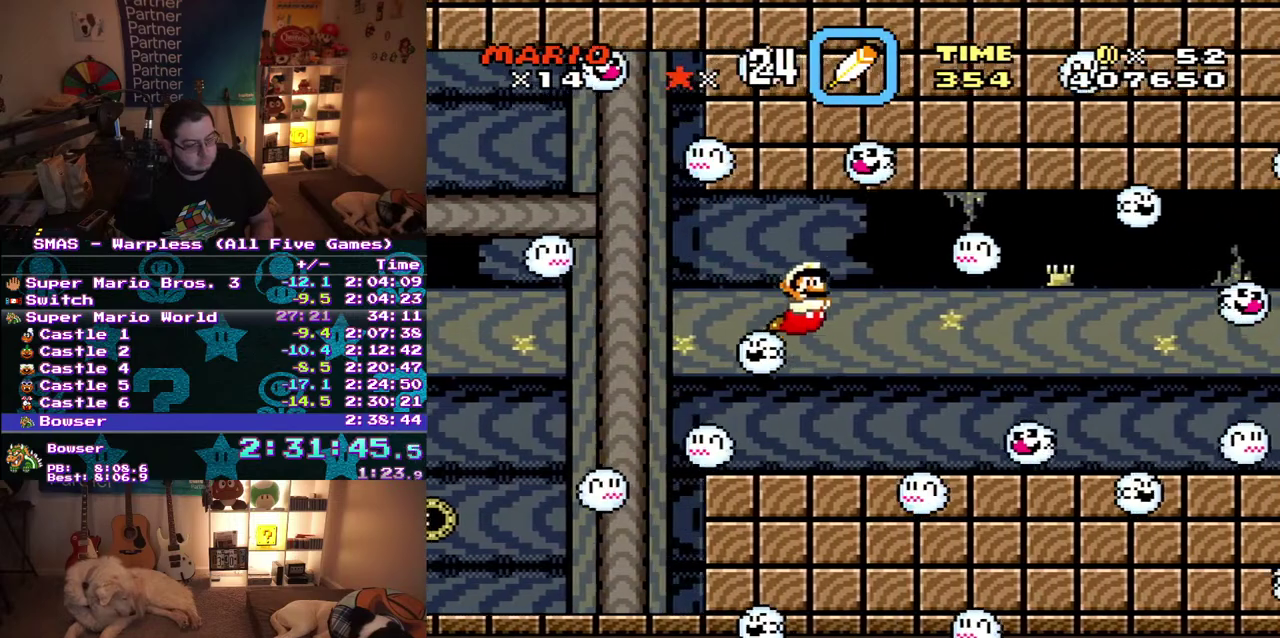
{"buttons": ["DPAD_DOWN", "DPAD_RIGHT"], "events": []}
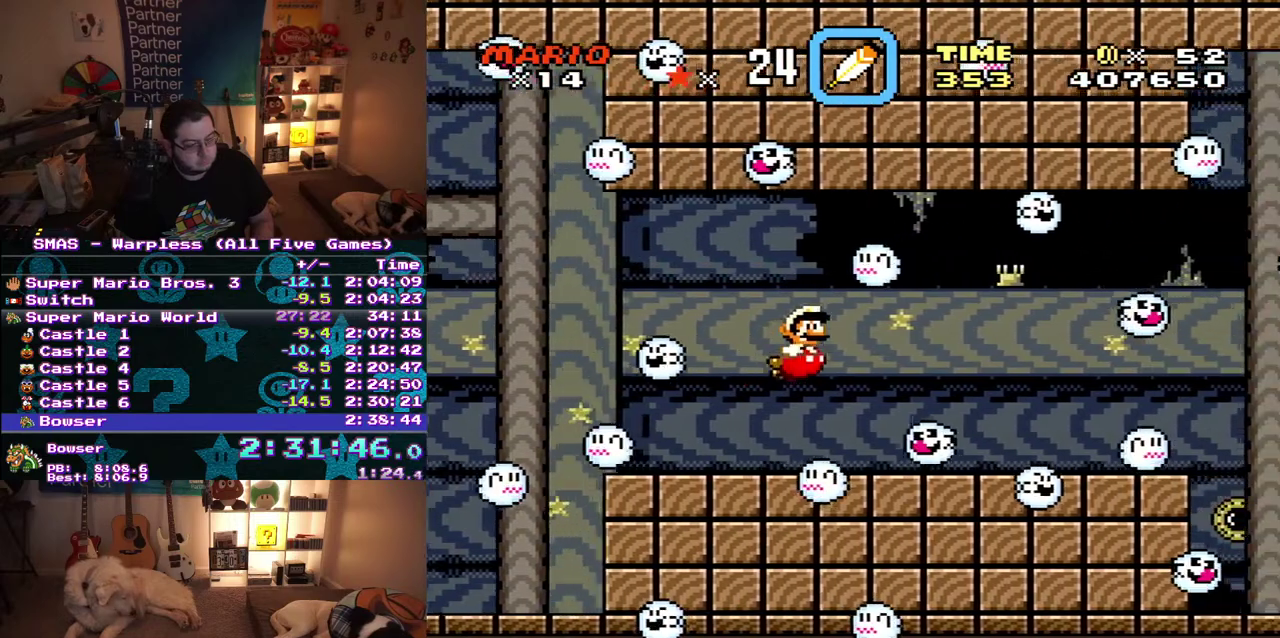
{"buttons": ["DPAD_DOWN", "DPAD_RIGHT"], "events": []}
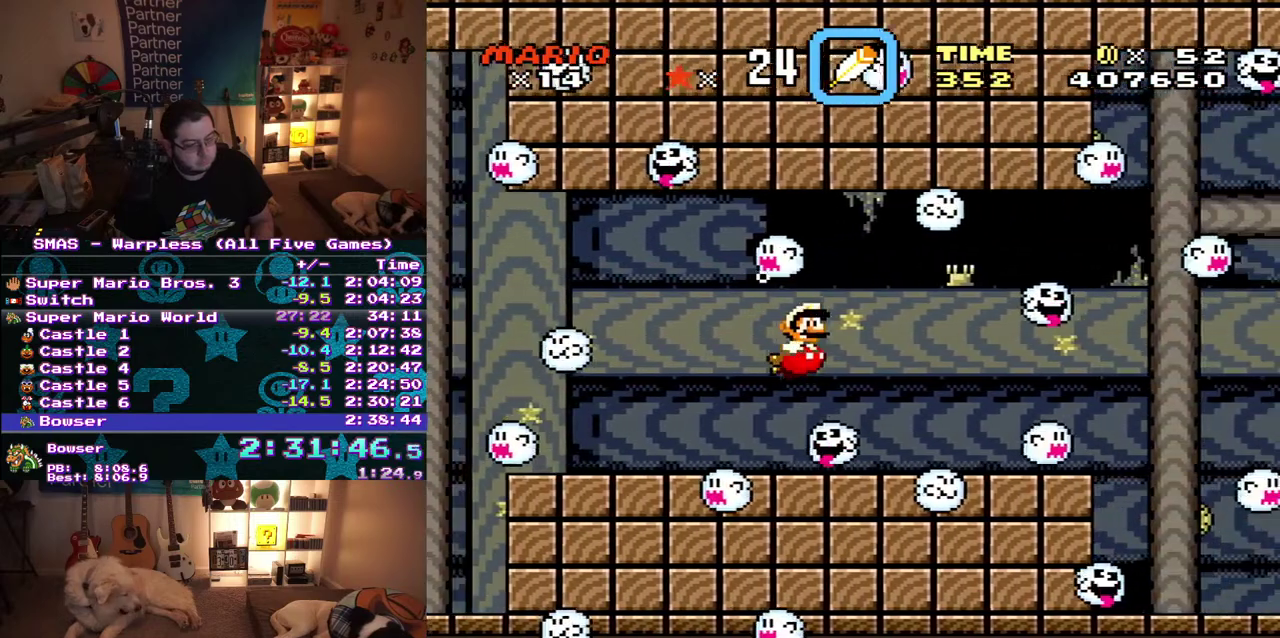
{"buttons": ["DPAD_DOWN", "DPAD_RIGHT"], "events": []}
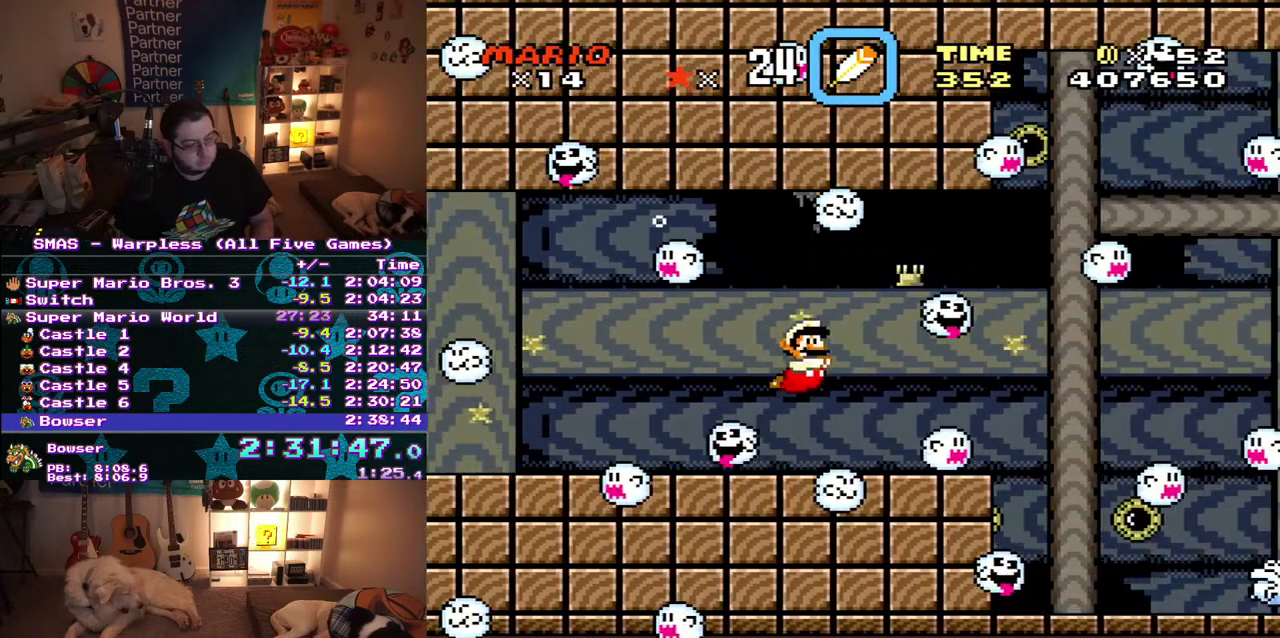
{"buttons": ["DPAD_DOWN", "DPAD_RIGHT"], "events": []}
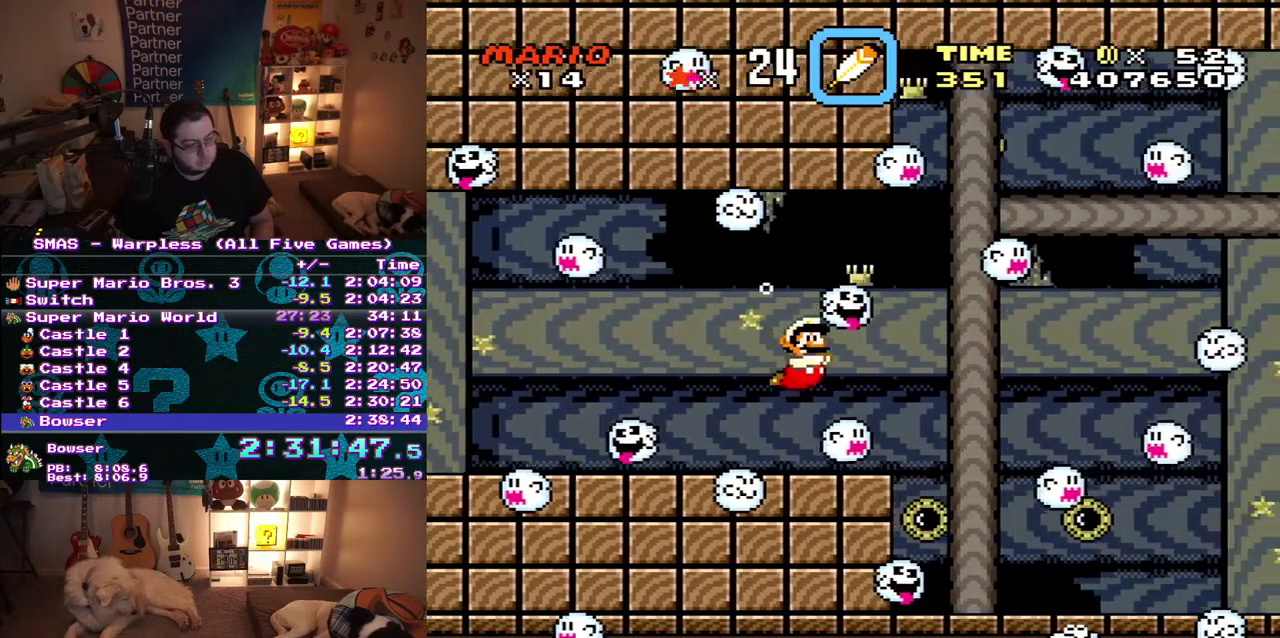
{"buttons": ["DPAD_UP", "DPAD_RIGHT"], "events": [[367, "DPAD_DOWN", "up"], [483, "DPAD_UP", "down"]]}
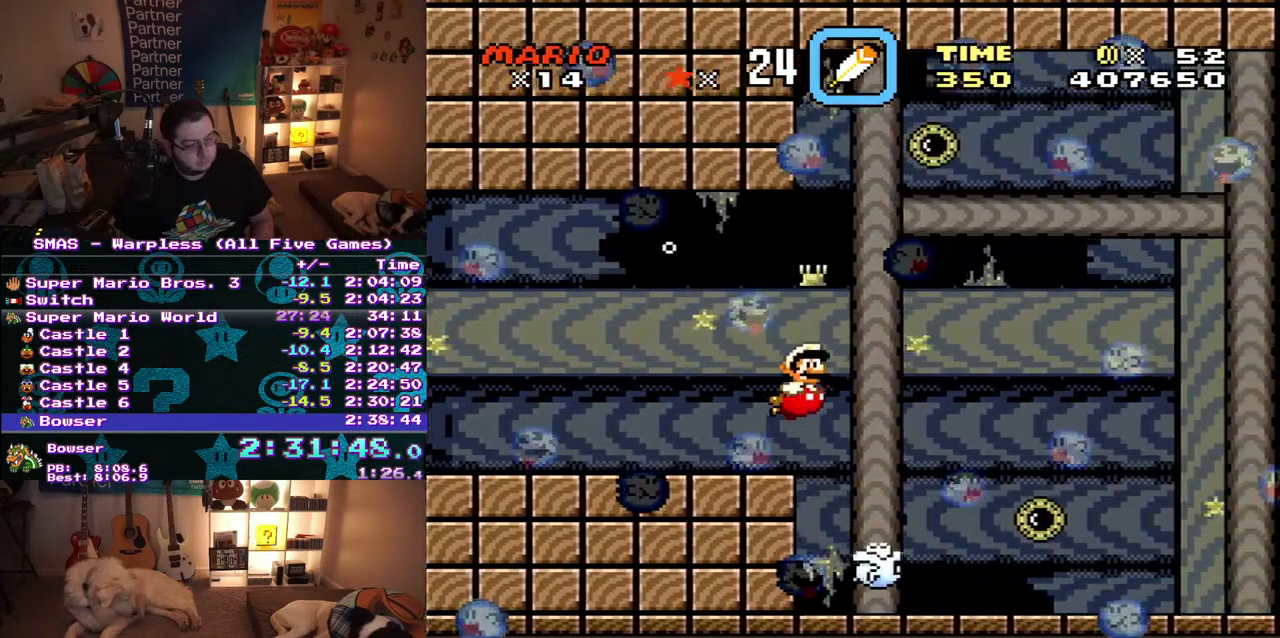
{"buttons": ["DPAD_DOWN", "DPAD_RIGHT"], "events": [[233, "DPAD_UP", "up"], [467, "DPAD_DOWN", "down"]]}
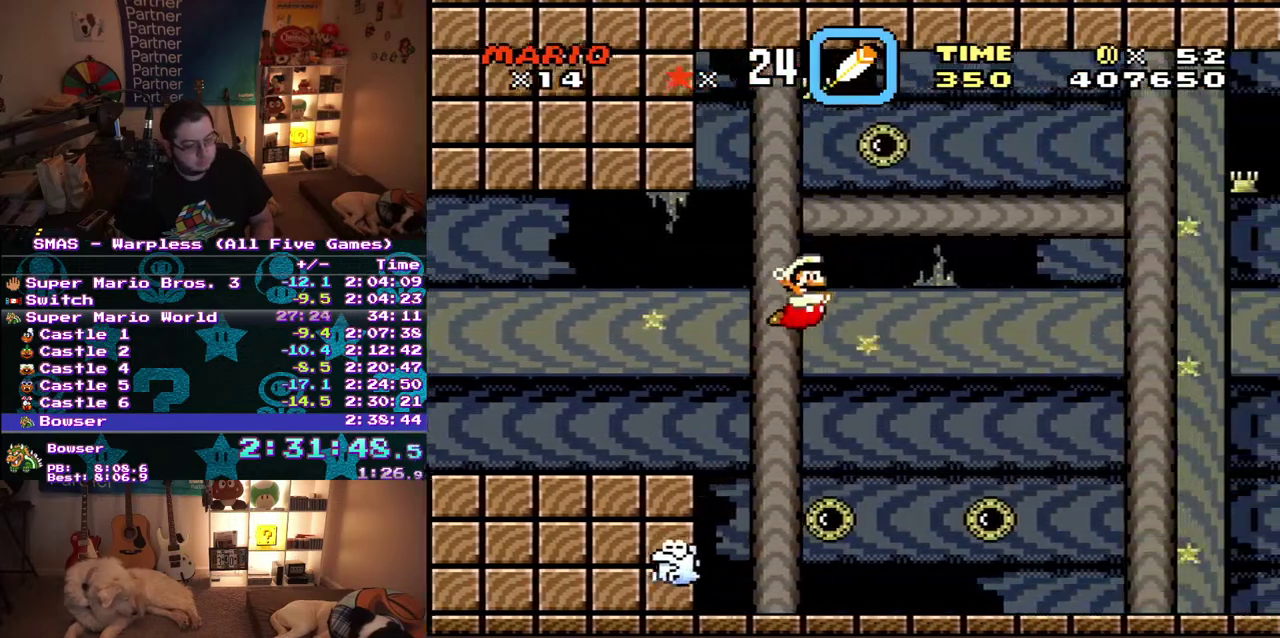
{"buttons": ["DPAD_DOWN", "DPAD_RIGHT"], "events": []}
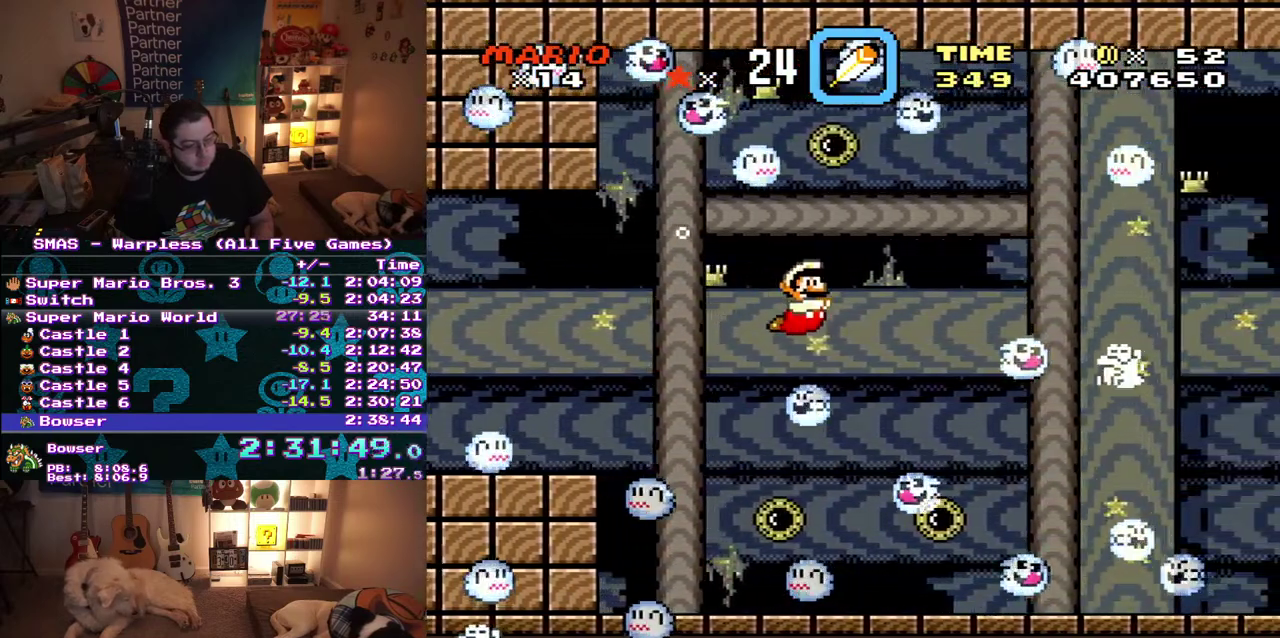
{"buttons": ["DPAD_DOWN", "DPAD_RIGHT"], "events": []}
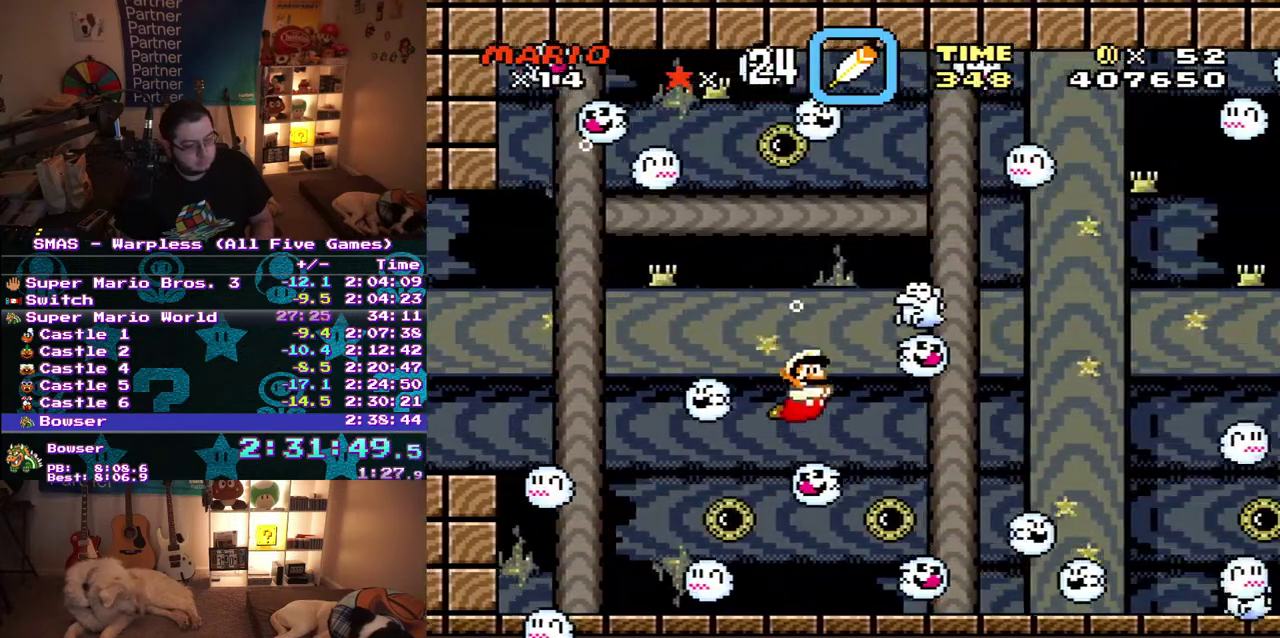
{"buttons": ["DPAD_DOWN", "DPAD_RIGHT"], "events": []}
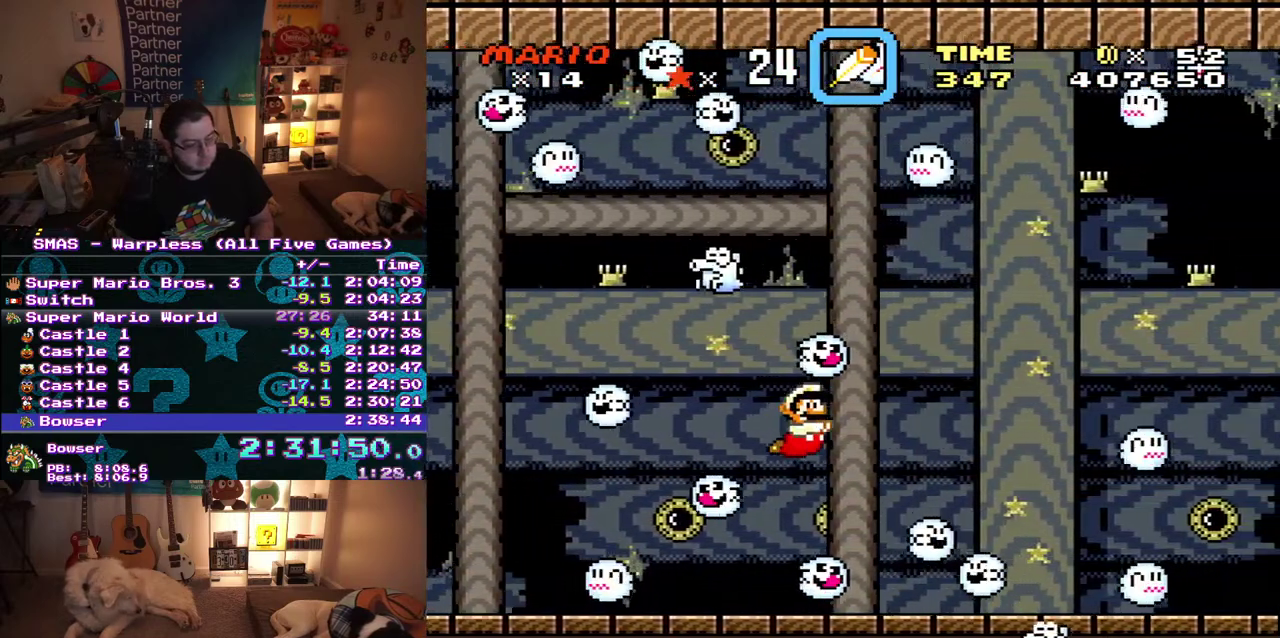
{"buttons": ["DPAD_DOWN", "DPAD_RIGHT"], "events": []}